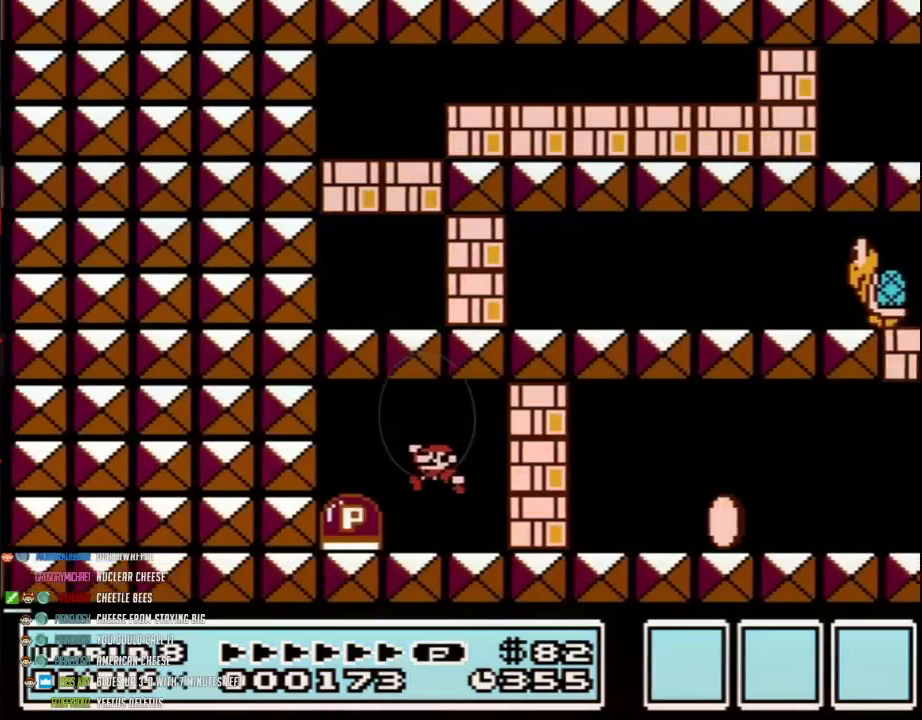
Gameplay with a controller (Nintendo layout); each line is a JSON object with the inputs held at the frame after it. "events" lists button and stick changes between this image and that frame as [ms after this image, input, new state], when the widget could be followed in between. Not read: L3 R3.
{"buttons": ["B", "DPAD_RIGHT"], "events": [[17, "A", "down"], [100, "A", "up"], [317, "DPAD_LEFT", "up"], [350, "DPAD_RIGHT", "down"]]}
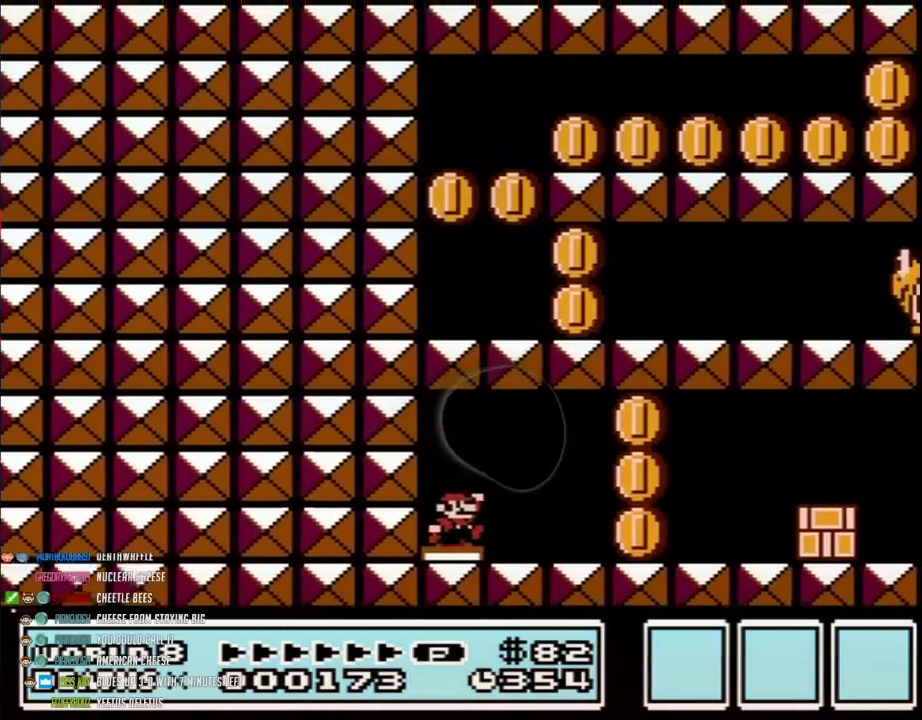
{"buttons": ["B", "DPAD_RIGHT"], "events": []}
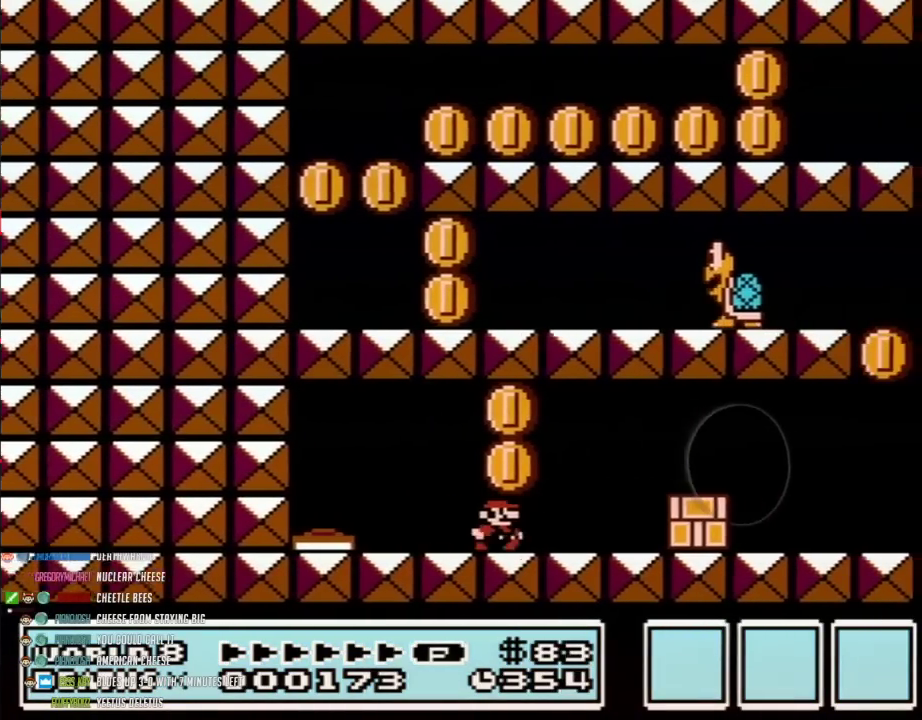
{"buttons": ["B", "DPAD_LEFT"], "events": [[200, "A", "down"], [267, "A", "up"], [417, "DPAD_RIGHT", "up"], [450, "DPAD_LEFT", "down"]]}
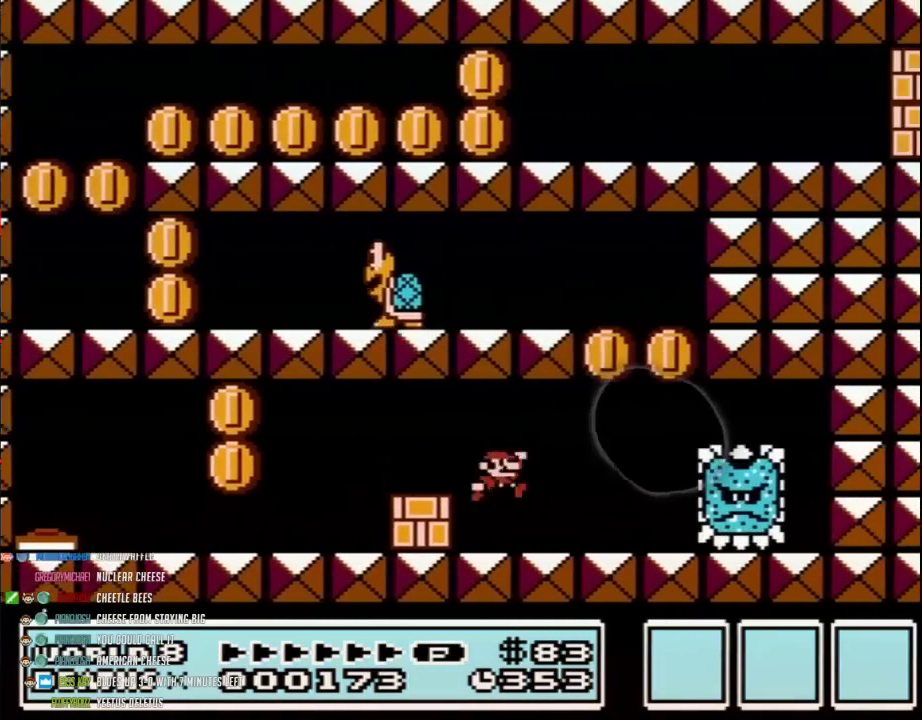
{"buttons": ["A", "B", "DPAD_LEFT"], "events": [[67, "DPAD_LEFT", "up"], [100, "DPAD_RIGHT", "down"], [200, "A", "down"], [233, "DPAD_LEFT", "down"], [233, "DPAD_RIGHT", "up"]]}
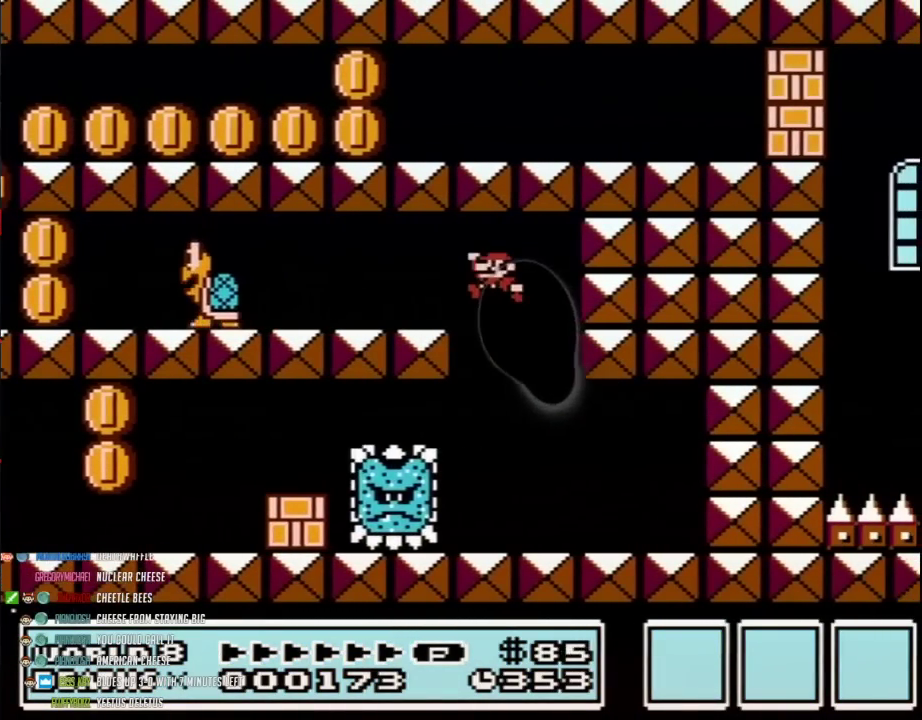
{"buttons": ["B", "DPAD_LEFT"], "events": [[133, "DPAD_UP", "down"], [233, "DPAD_UP", "up"], [267, "A", "up"]]}
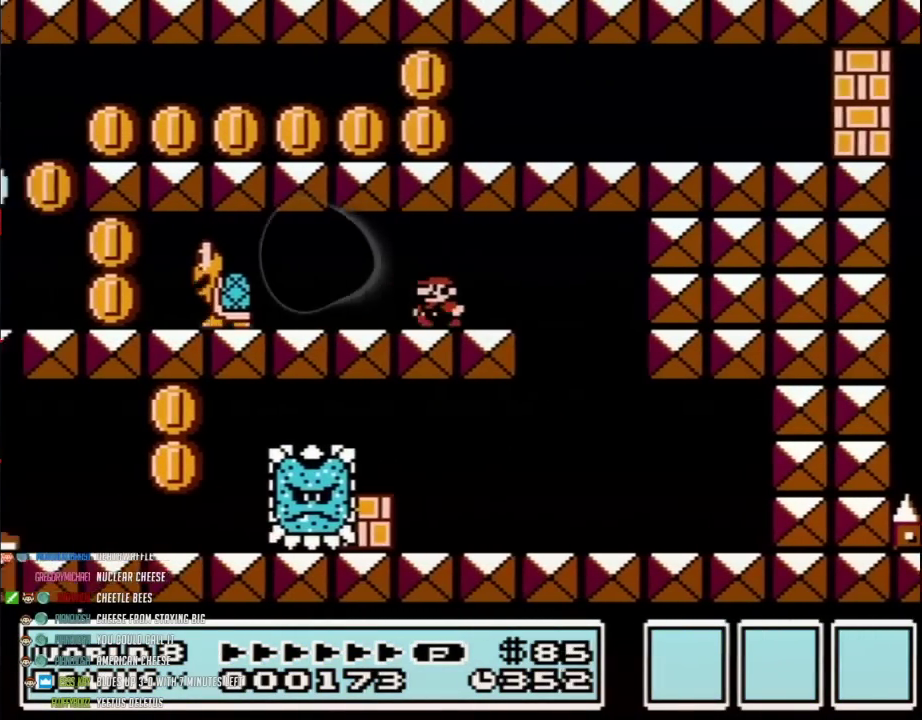
{"buttons": ["A", "B", "DPAD_LEFT"], "events": [[417, "A", "down"]]}
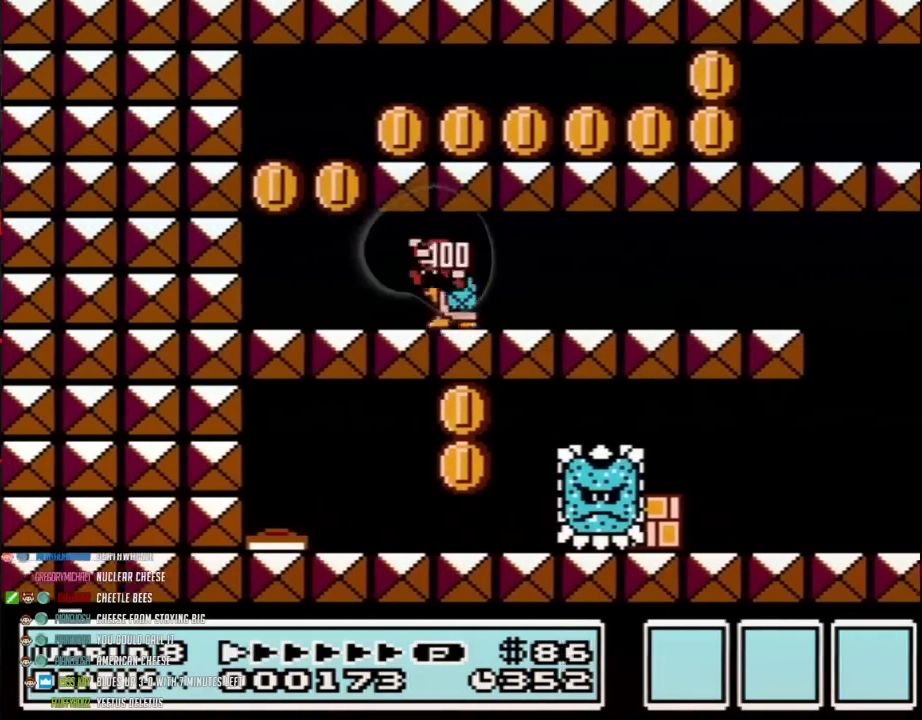
{"buttons": ["B", "DPAD_RIGHT"], "events": [[50, "A", "up"], [200, "DPAD_LEFT", "up"], [233, "DPAD_RIGHT", "down"]]}
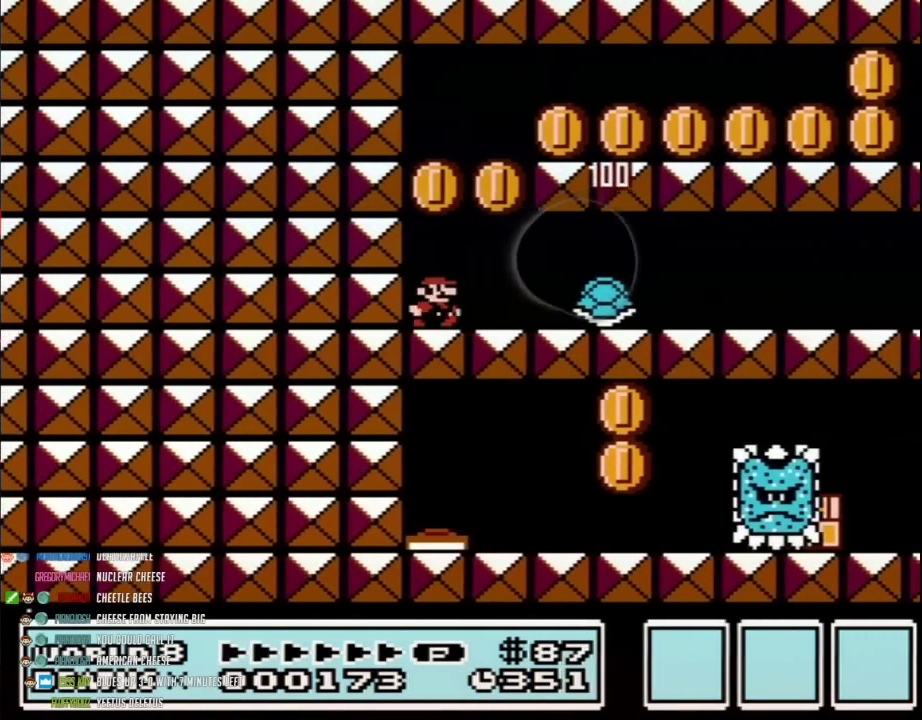
{"buttons": ["B", "DPAD_RIGHT"], "events": []}
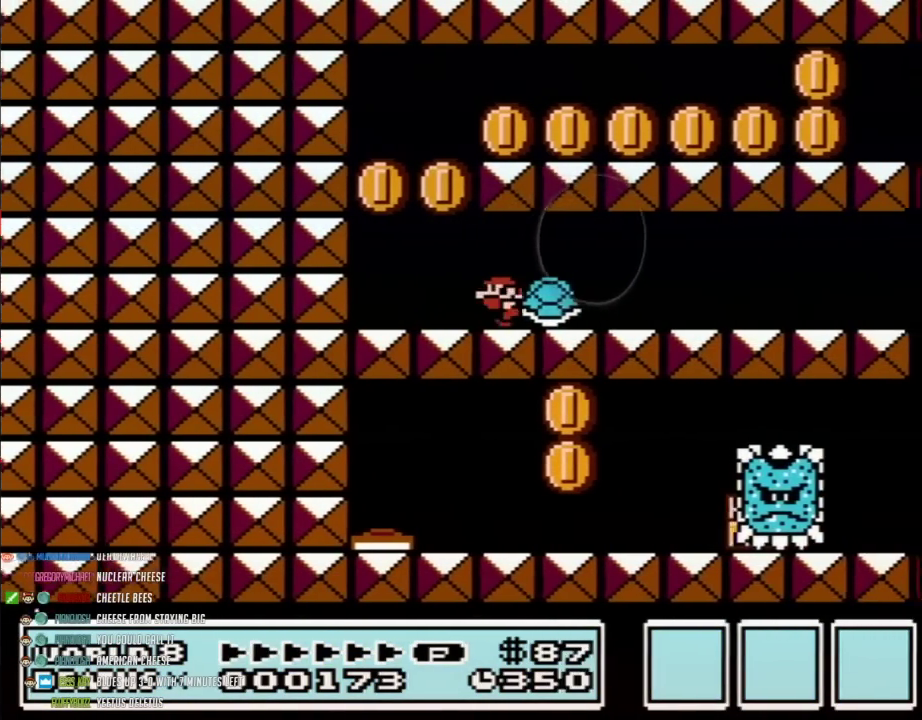
{"buttons": ["B", "DPAD_LEFT"], "events": [[17, "DPAD_RIGHT", "up"], [33, "DPAD_LEFT", "down"]]}
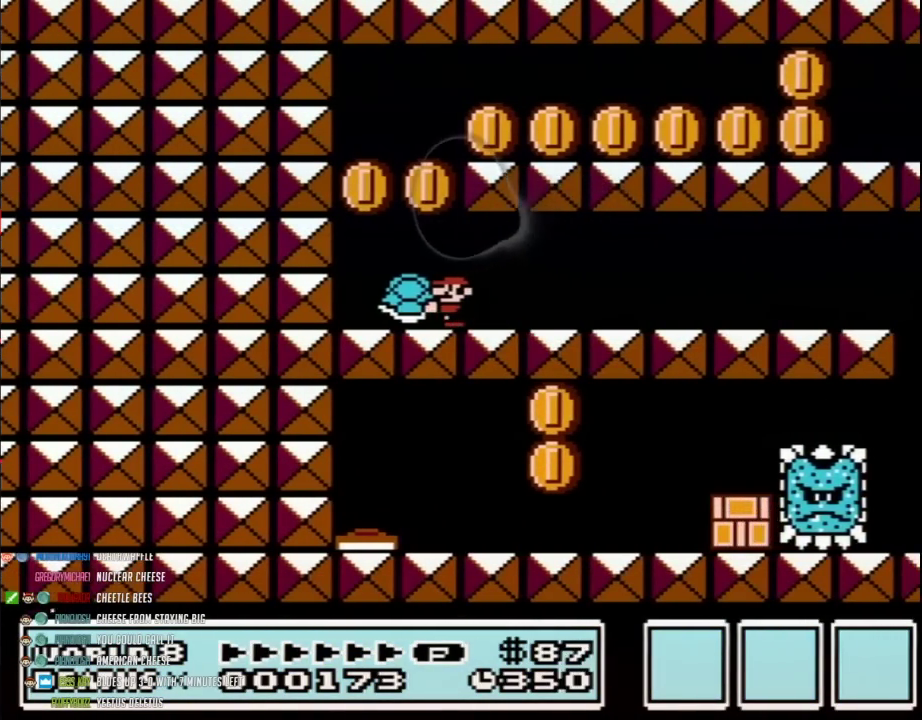
{"buttons": ["A", "B", "DPAD_RIGHT"], "events": [[383, "DPAD_LEFT", "up"], [417, "DPAD_RIGHT", "down"], [500, "A", "down"]]}
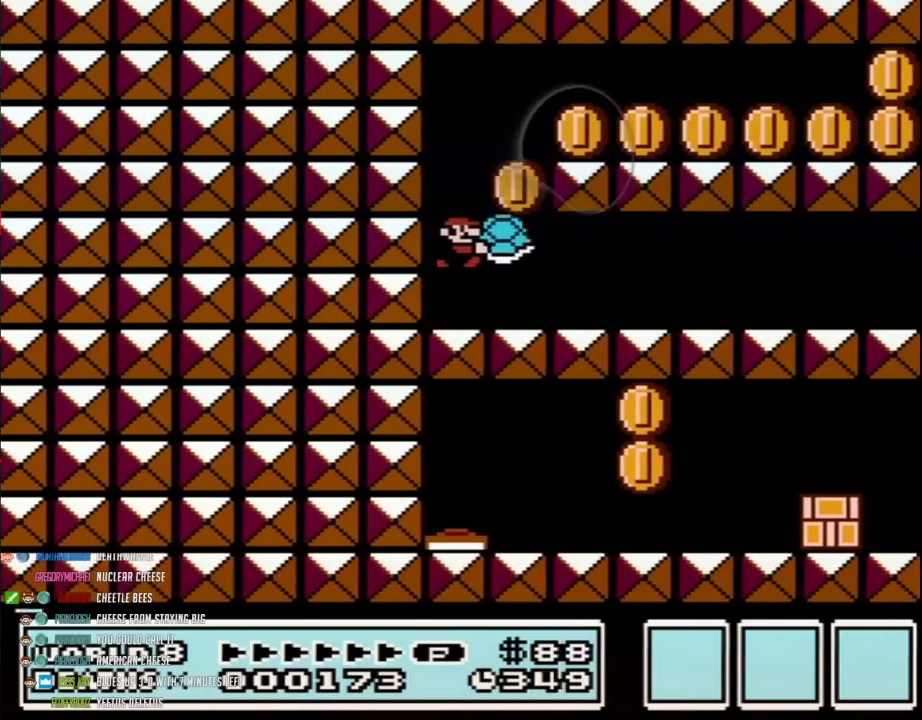
{"buttons": ["B", "DPAD_RIGHT"], "events": [[267, "A", "up"]]}
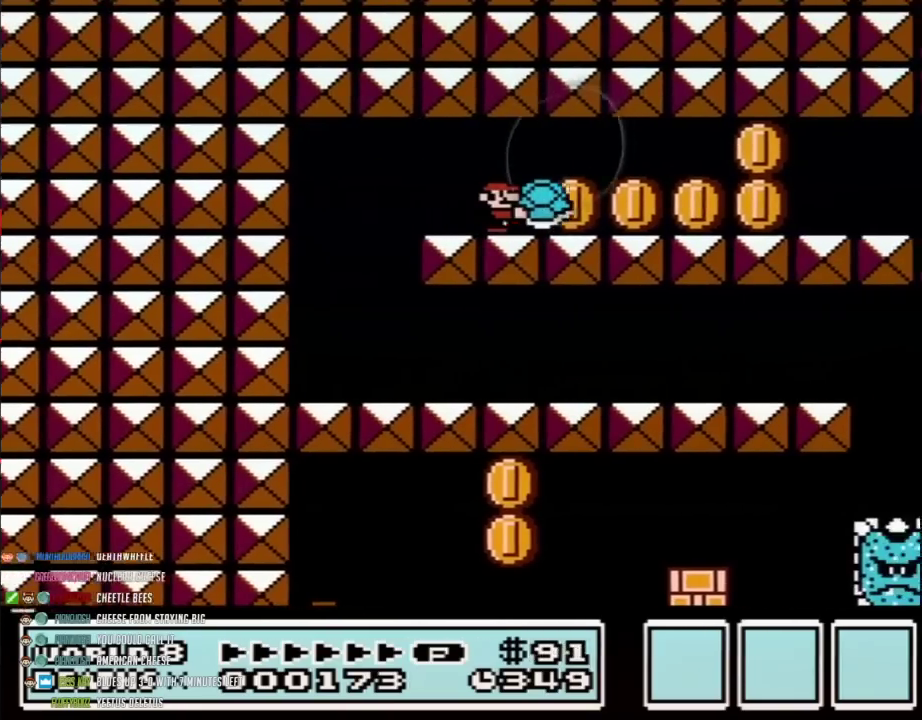
{"buttons": ["B", "DPAD_RIGHT"], "events": []}
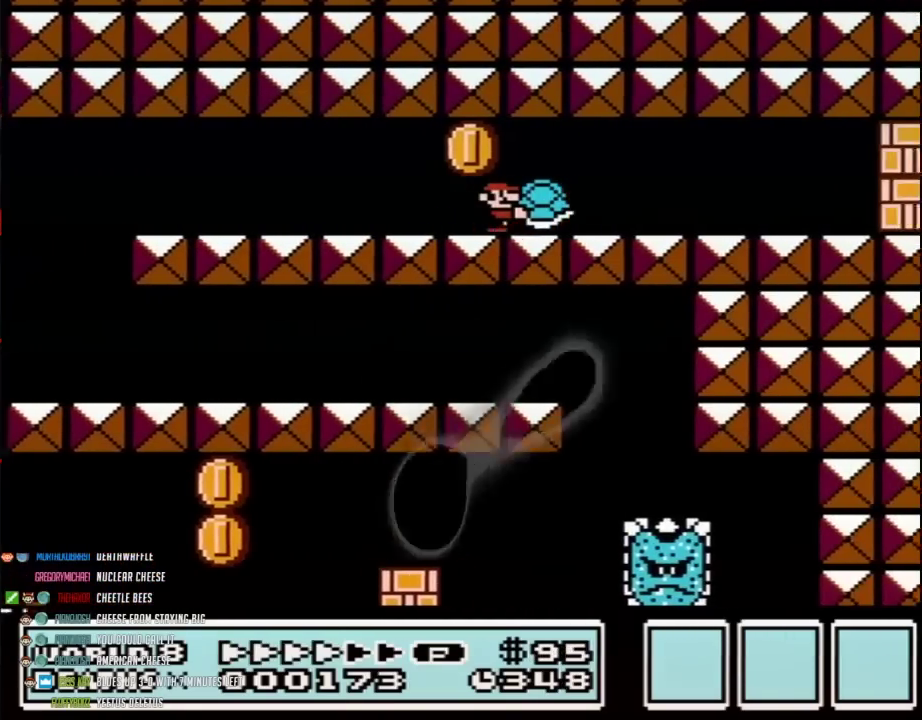
{"buttons": ["B", "DPAD_RIGHT"], "events": []}
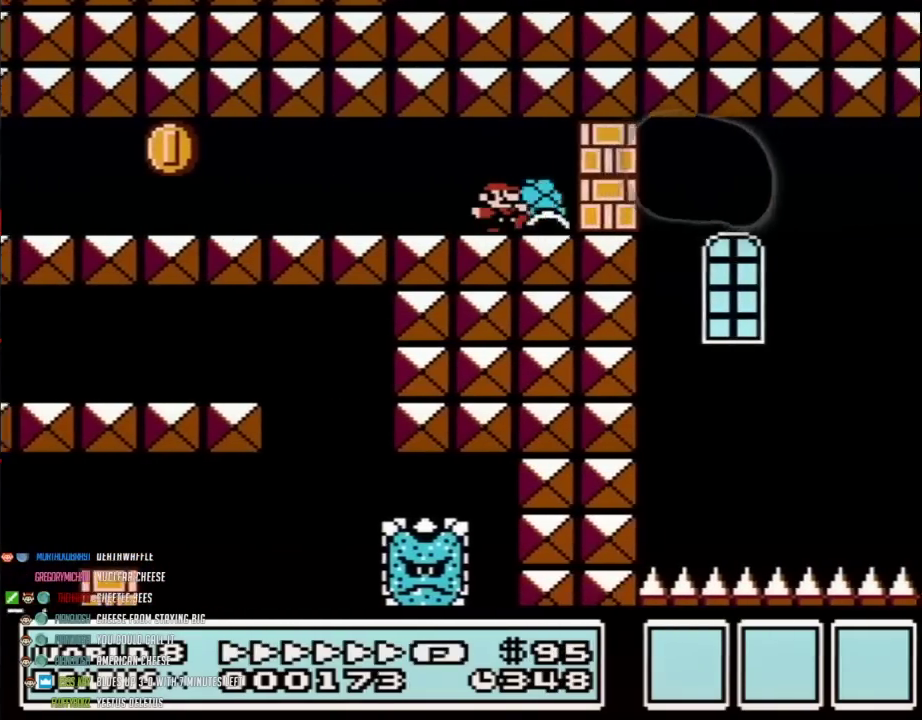
{"buttons": ["B", "DPAD_RIGHT"], "events": [[283, "A", "down"], [417, "A", "up"]]}
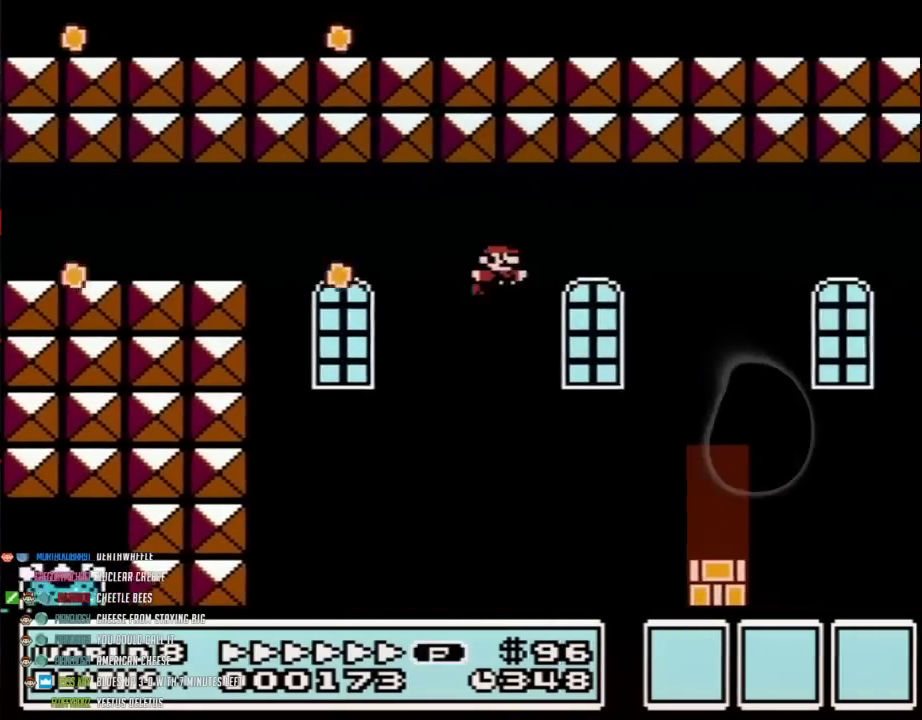
{"buttons": ["B", "DPAD_UP"], "events": [[200, "DPAD_LEFT", "down"], [200, "DPAD_RIGHT", "up"], [417, "DPAD_LEFT", "up"], [483, "DPAD_UP", "down"]]}
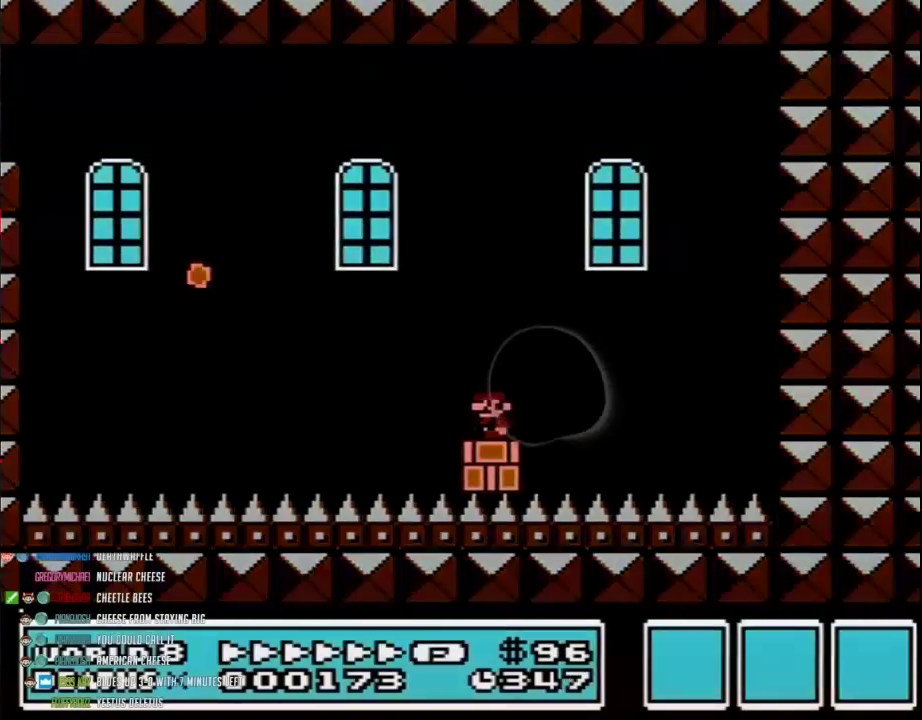
{"buttons": ["B"], "events": [[67, "DPAD_UP", "up"]]}
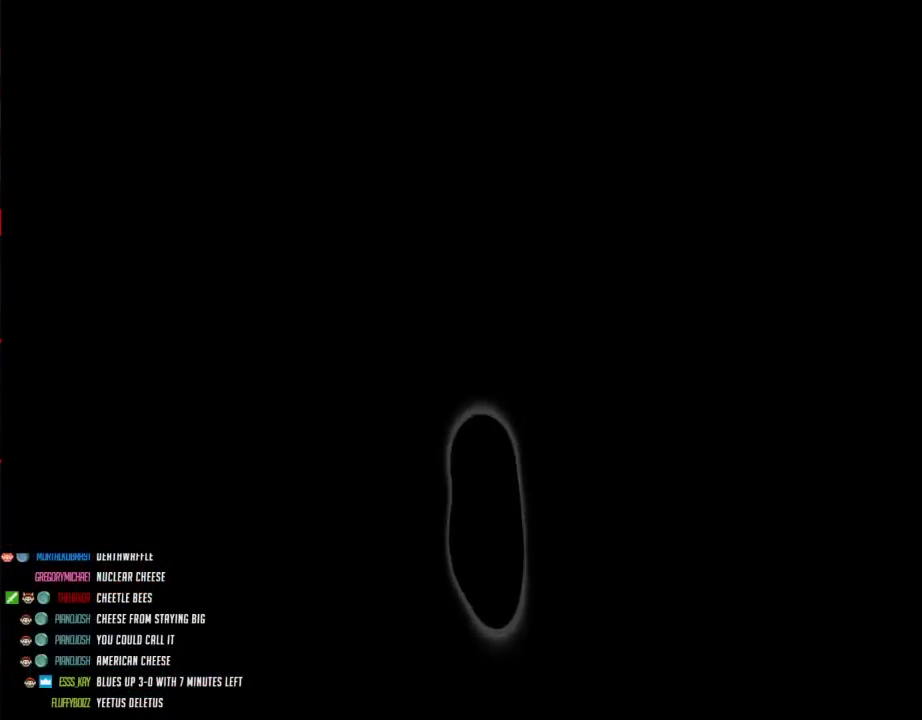
{"buttons": ["B"], "events": []}
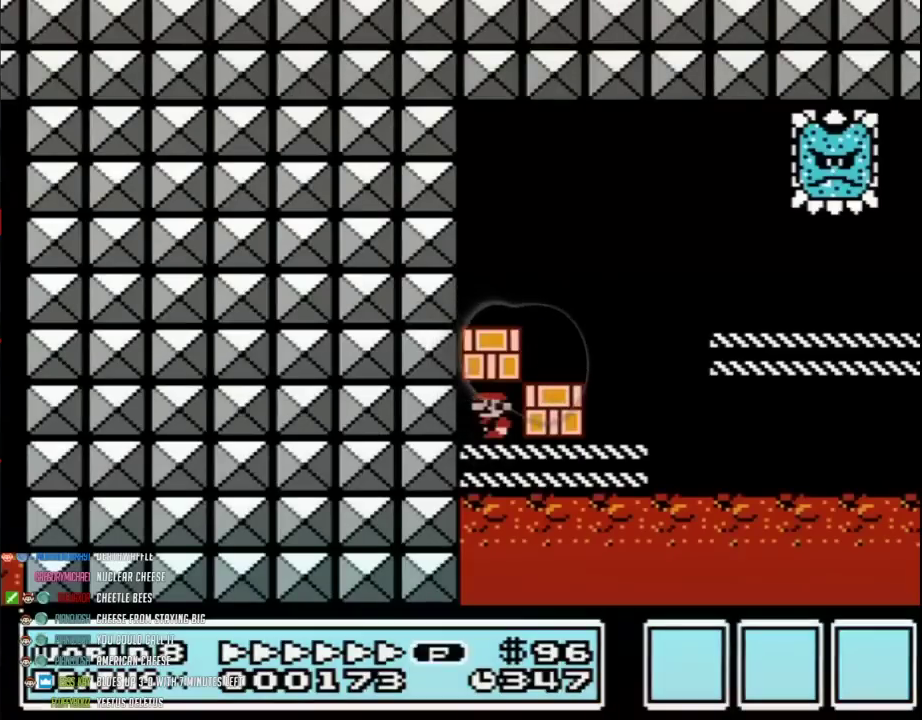
{"buttons": ["B", "DPAD_LEFT"], "events": [[383, "DPAD_LEFT", "down"]]}
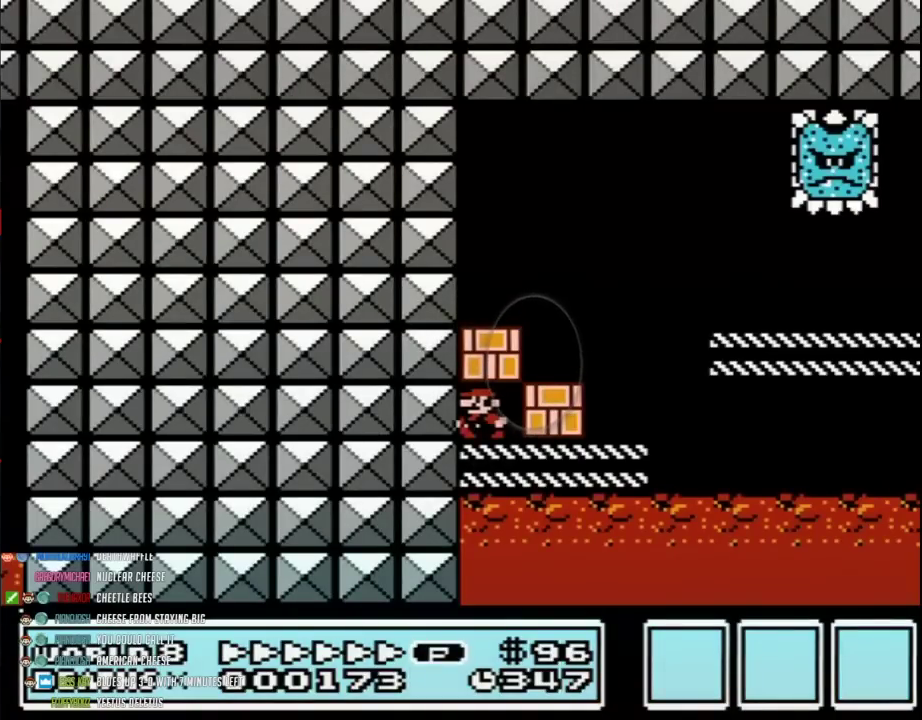
{"buttons": ["B", "DPAD_LEFT"], "events": [[200, "DPAD_LEFT", "up"], [317, "DPAD_LEFT", "down"]]}
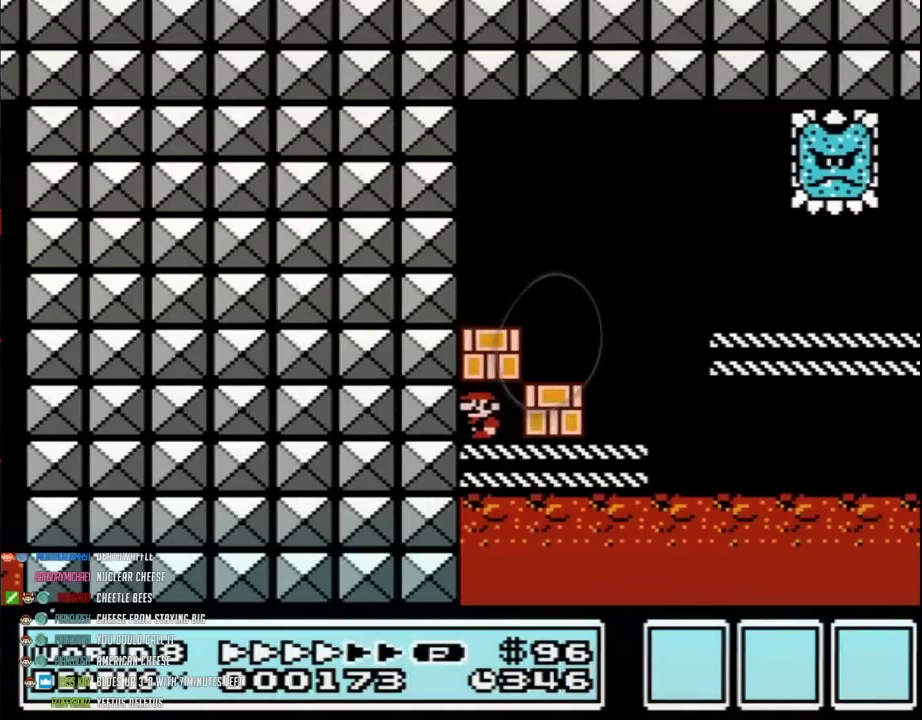
{"buttons": ["B", "DPAD_LEFT"], "events": []}
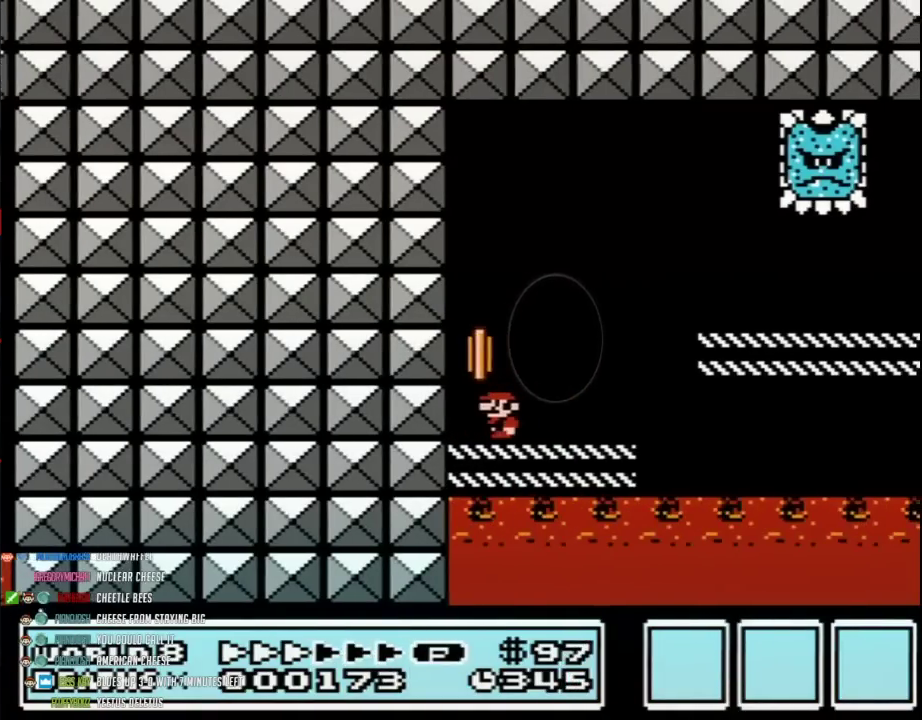
{"buttons": ["A", "B", "DPAD_RIGHT"], "events": [[100, "DPAD_LEFT", "up"], [233, "DPAD_RIGHT", "down"], [417, "A", "down"]]}
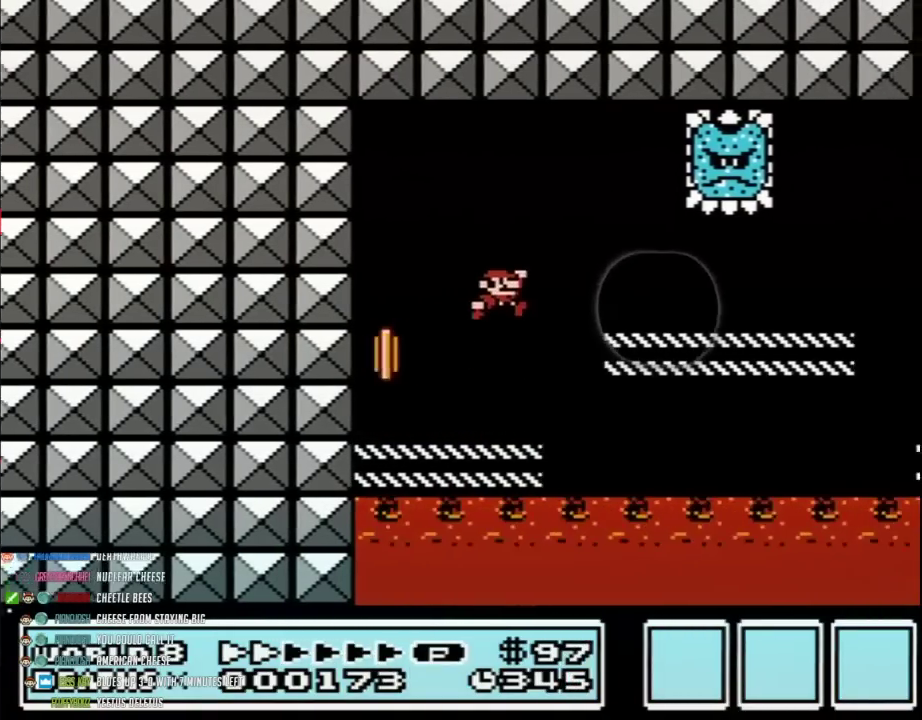
{"buttons": ["B", "DPAD_LEFT"], "events": [[100, "A", "up"], [133, "DPAD_RIGHT", "up"], [317, "DPAD_RIGHT", "down"], [417, "DPAD_RIGHT", "up"], [450, "DPAD_LEFT", "down"]]}
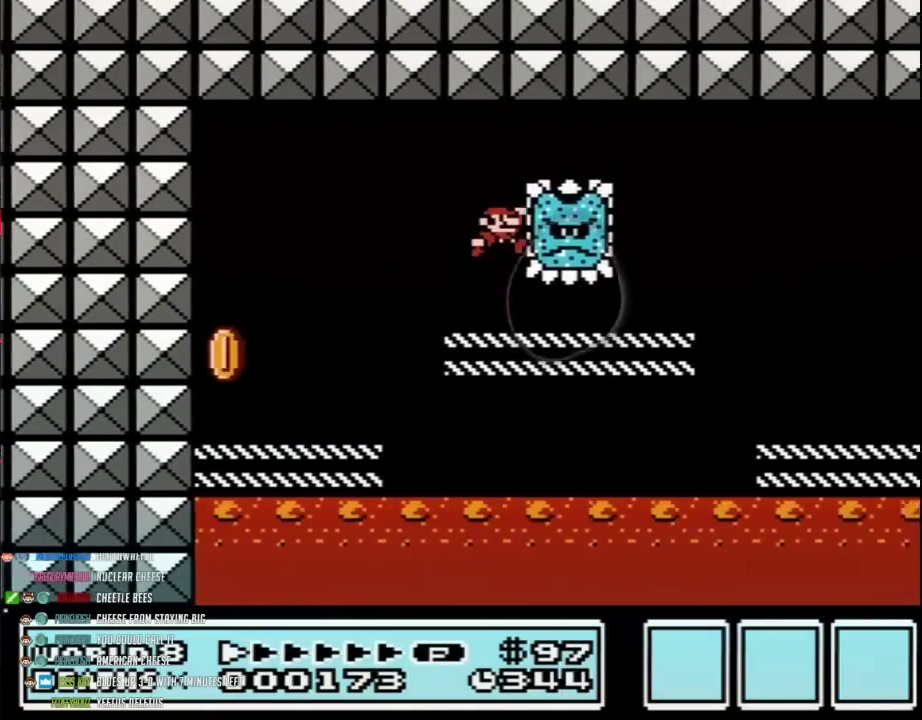
{"buttons": ["B", "DPAD_RIGHT"], "events": [[17, "A", "down"], [50, "DPAD_LEFT", "up"], [50, "DPAD_RIGHT", "down"], [100, "A", "up"]]}
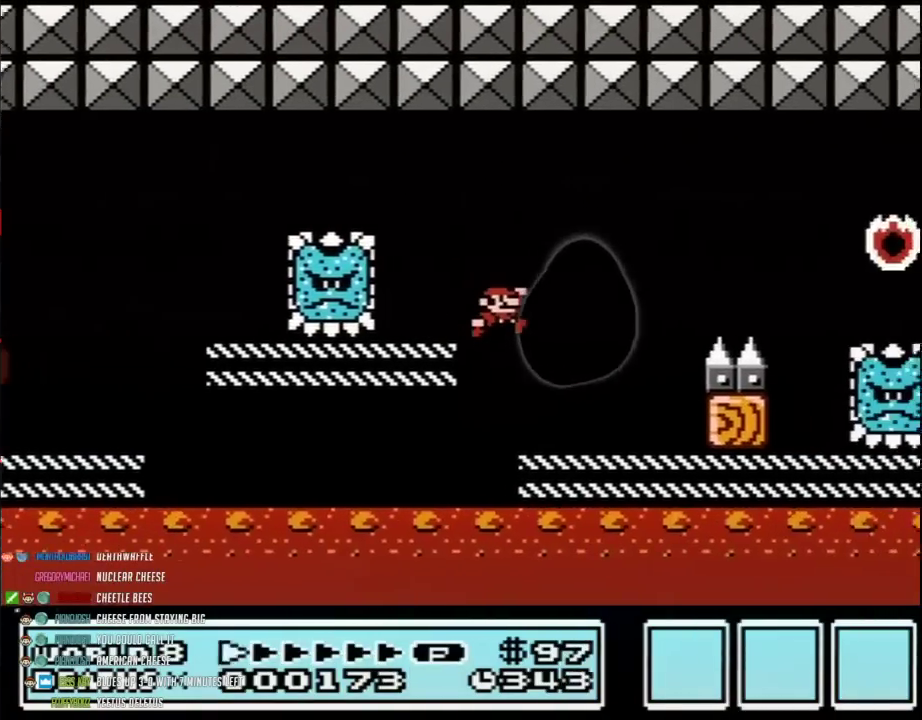
{"buttons": ["A", "B", "DPAD_RIGHT"], "events": [[133, "DPAD_LEFT", "down"], [133, "DPAD_RIGHT", "up"], [350, "DPAD_LEFT", "up"], [350, "DPAD_RIGHT", "down"], [383, "A", "down"]]}
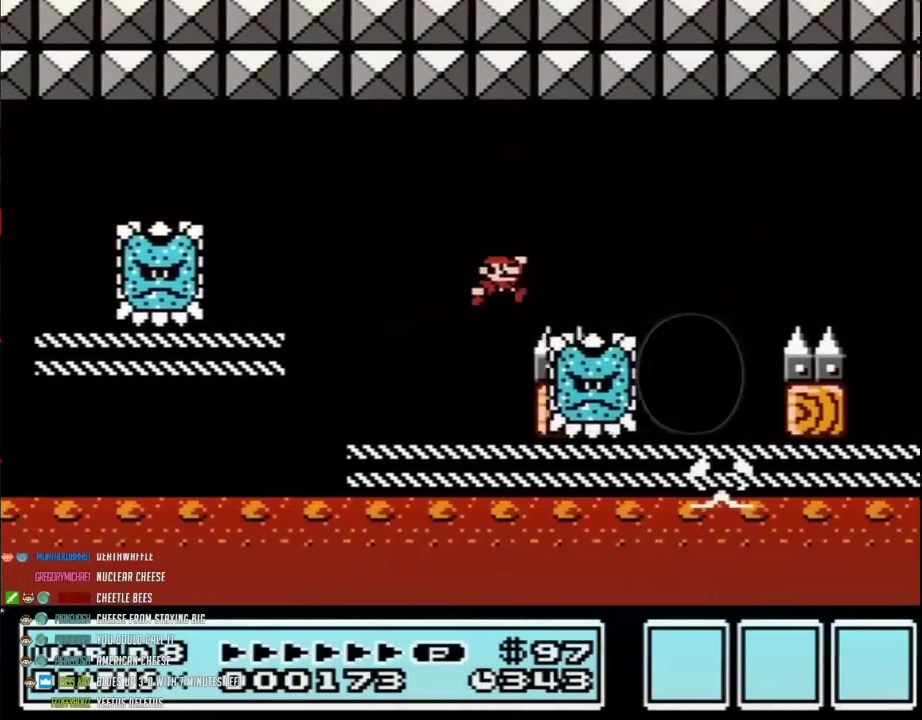
{"buttons": ["B", "DPAD_LEFT"], "events": [[200, "A", "up"], [200, "DPAD_RIGHT", "up"], [267, "DPAD_LEFT", "down"]]}
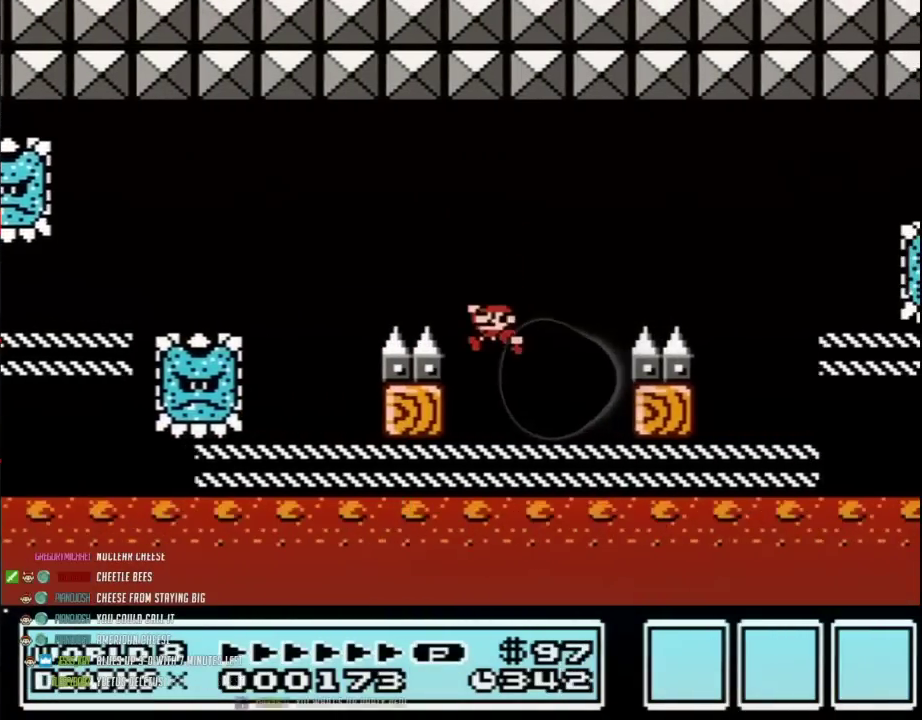
{"buttons": ["B"], "events": [[283, "DPAD_LEFT", "up"]]}
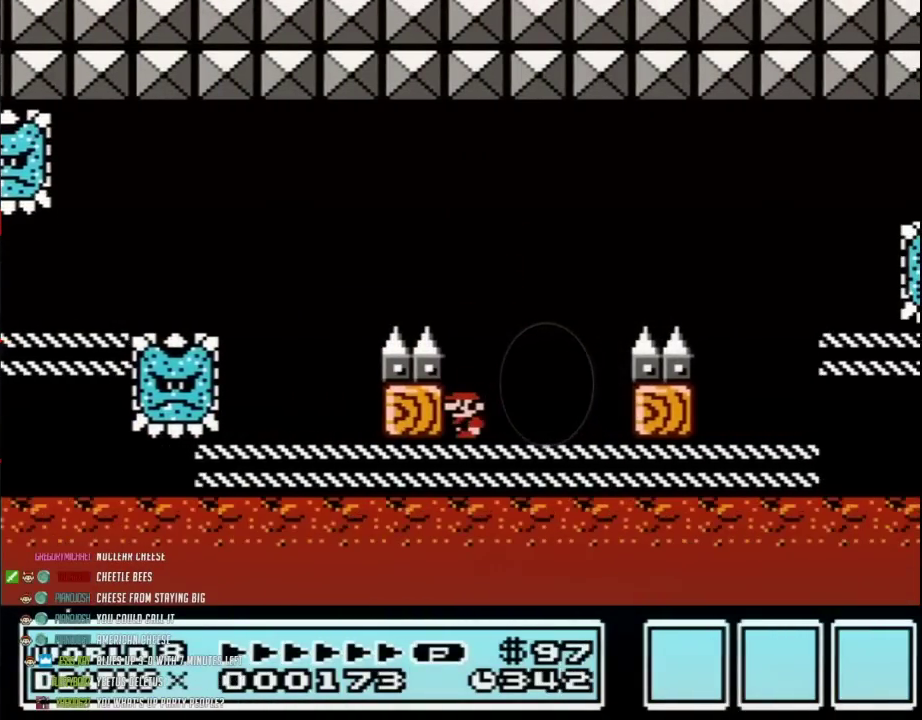
{"buttons": ["B"], "events": []}
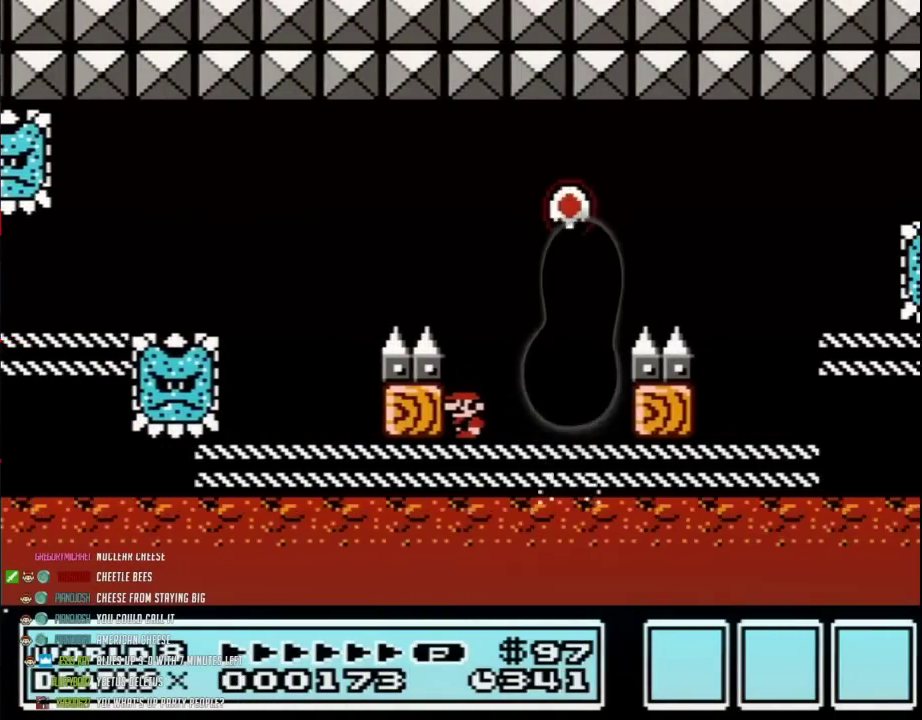
{"buttons": ["B"], "events": []}
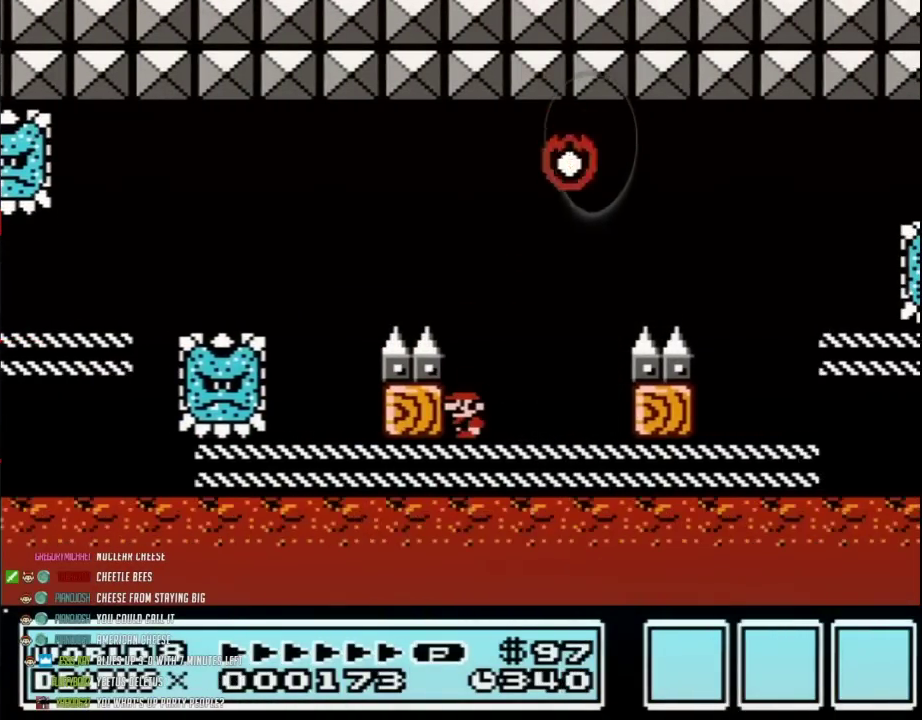
{"buttons": ["A", "B", "DPAD_RIGHT"], "events": [[383, "DPAD_RIGHT", "down"], [483, "A", "down"]]}
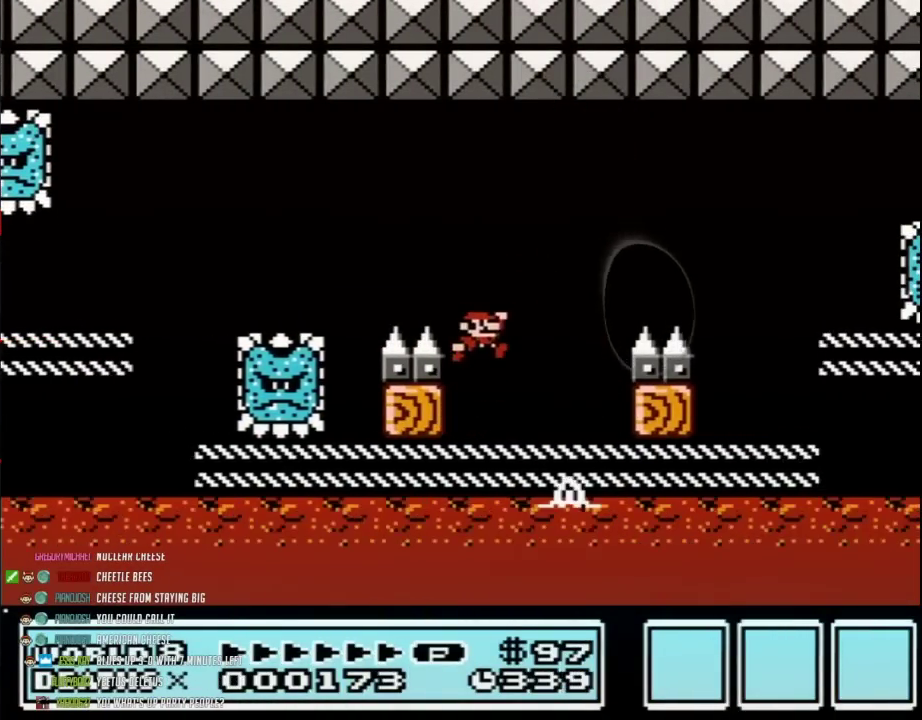
{"buttons": ["A", "B", "DPAD_RIGHT"], "events": []}
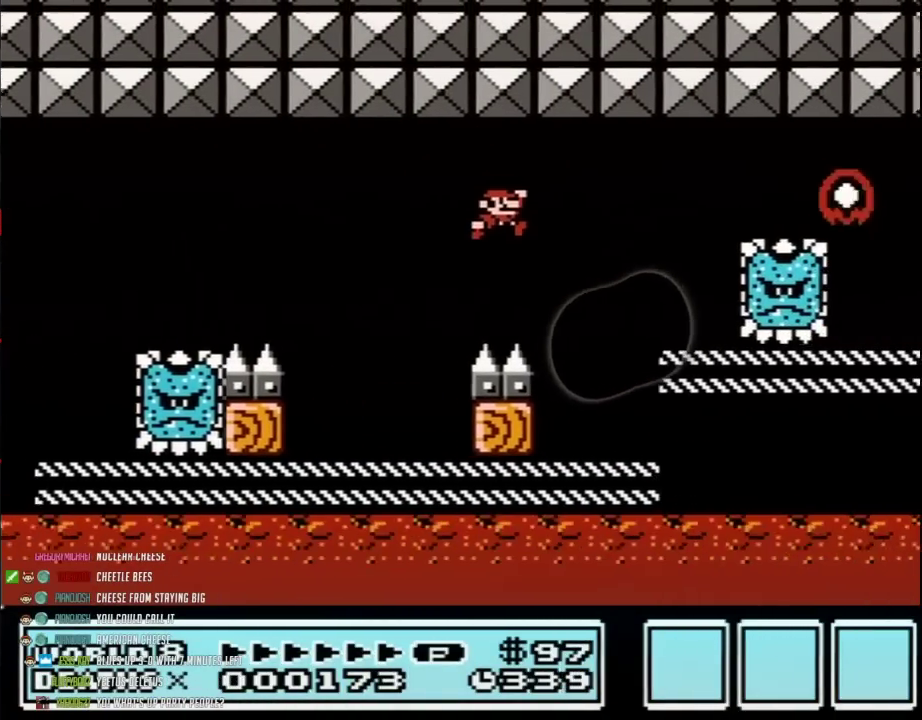
{"buttons": ["B", "DPAD_LEFT"], "events": [[17, "A", "up"], [100, "DPAD_RIGHT", "up"], [167, "DPAD_LEFT", "down"]]}